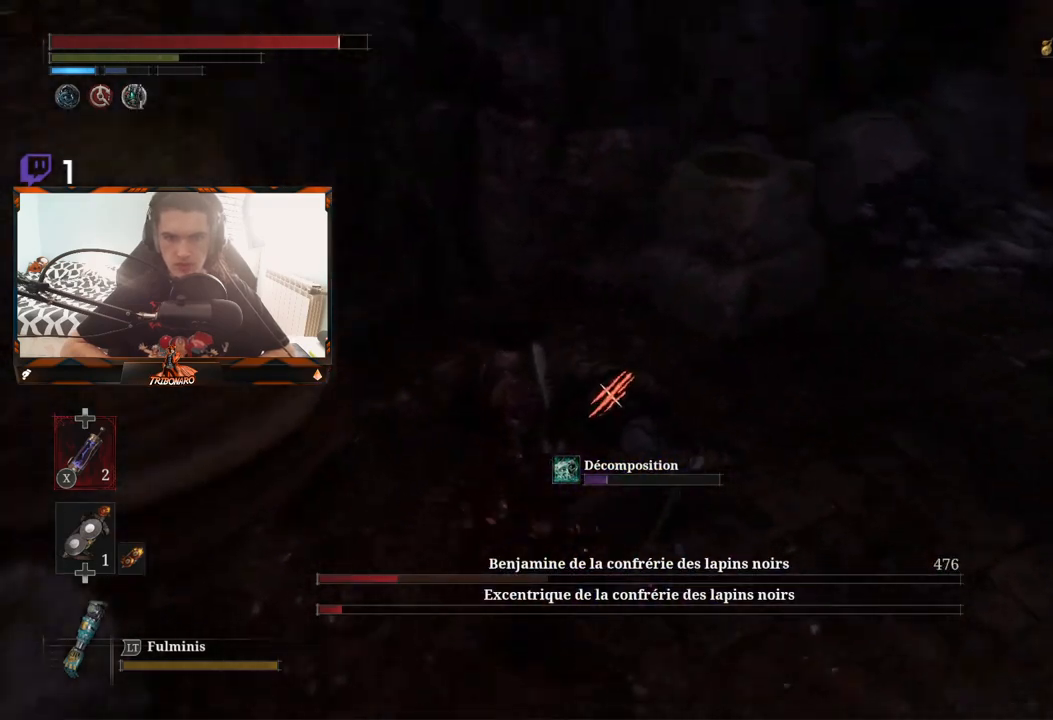
Gameplay with a controller (Xbox layout); each line is a JSON object with the inputs held at the frame after it. "events" lists button and stick changes between this image and that frame as [ms after this image, input, new state], when the widget could be followed in between.
{"buttons": [], "left_stick": "center", "right_stick": "center"}
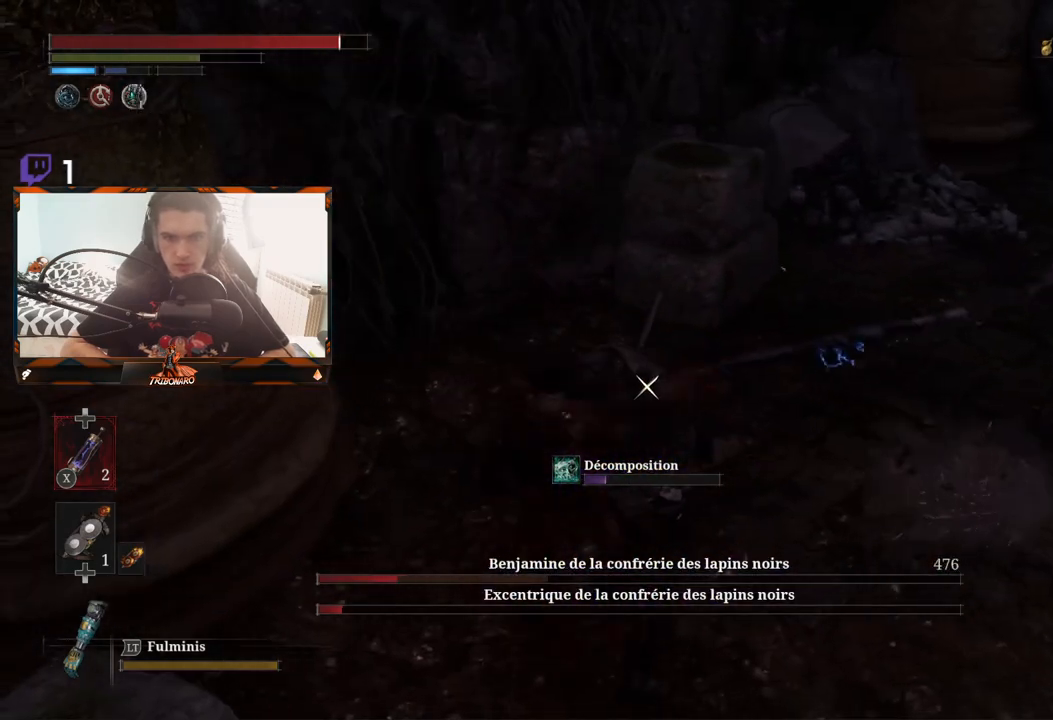
{"buttons": [], "left_stick": "up", "right_stick": "center", "events": [[183, "left_stick", "up"], [267, "R1", "down"], [383, "R1", "up"]]}
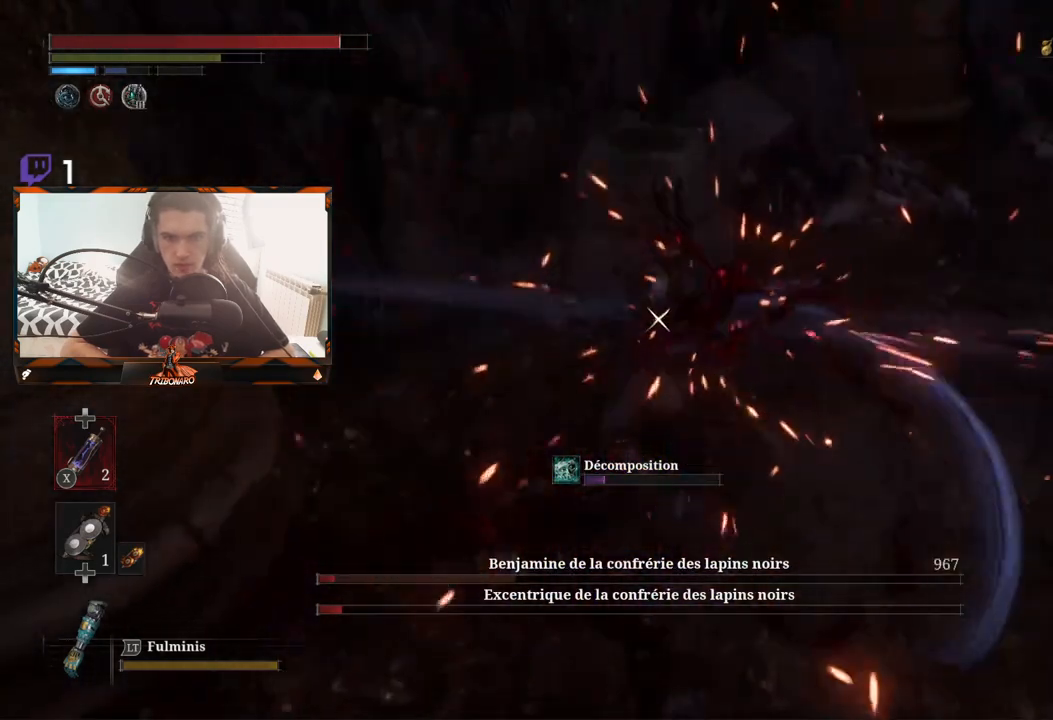
{"buttons": [], "left_stick": "center", "right_stick": "center", "events": [[50, "left_stick", "center"]]}
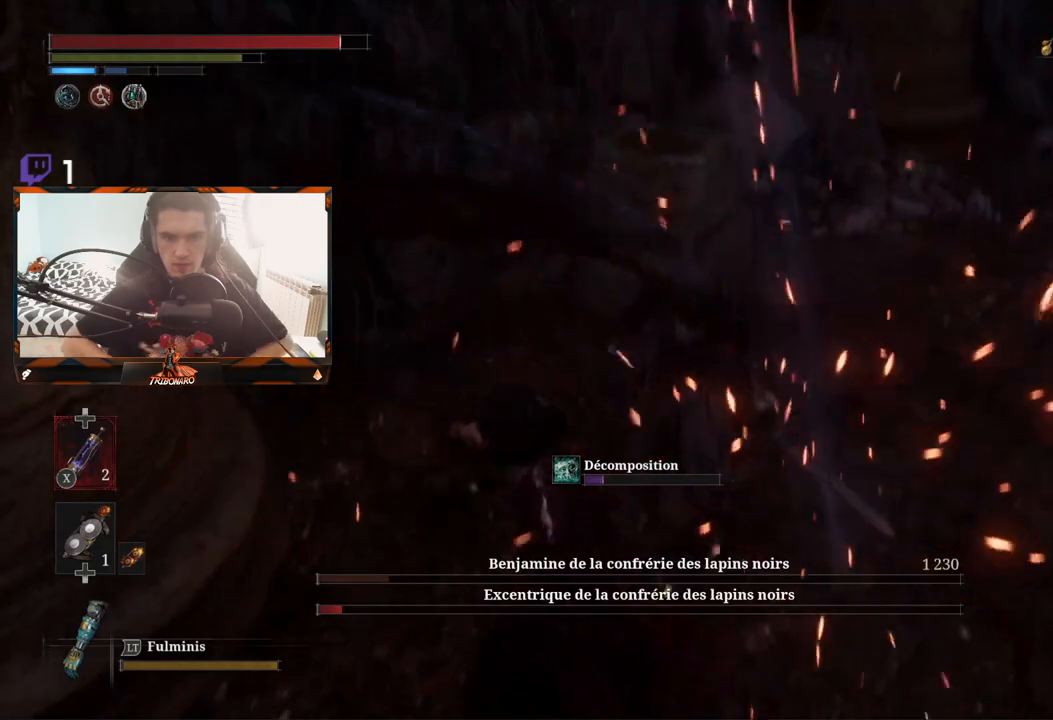
{"buttons": [], "left_stick": "center", "right_stick": "center", "events": []}
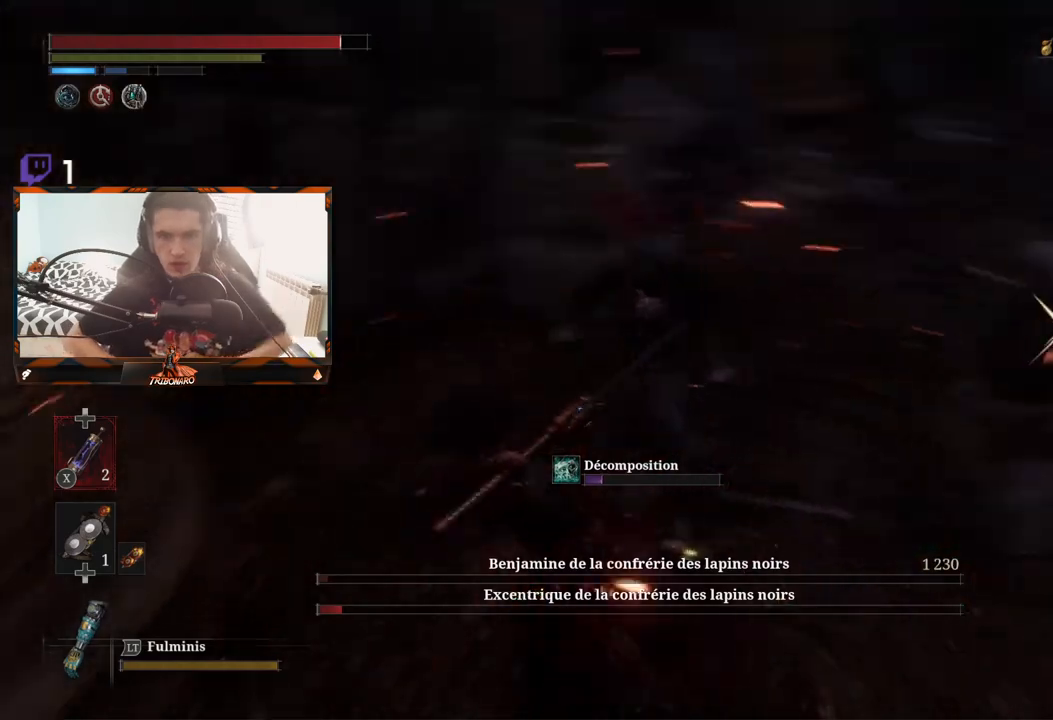
{"buttons": [], "left_stick": "center", "right_stick": "center", "events": [[167, "left_stick", "up-right"], [450, "left_stick", "center"]]}
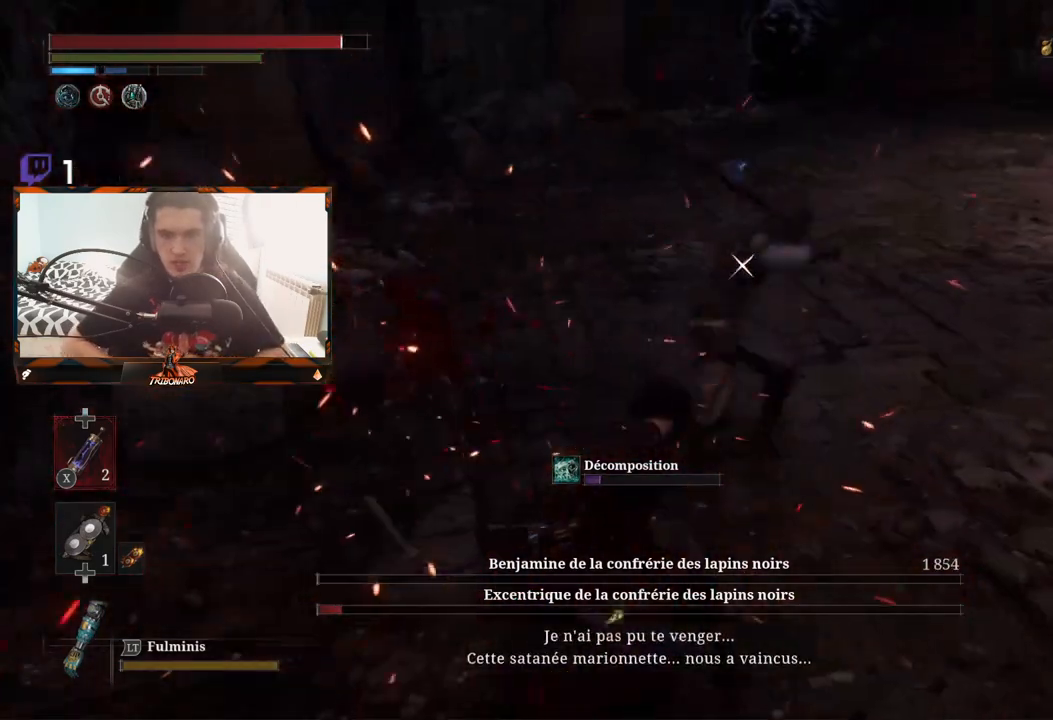
{"buttons": [], "left_stick": "up-right", "right_stick": "center", "events": [[50, "left_stick", "up-right"], [117, "R1", "down"], [200, "R1", "up"], [267, "R1", "down"], [350, "R1", "up"]]}
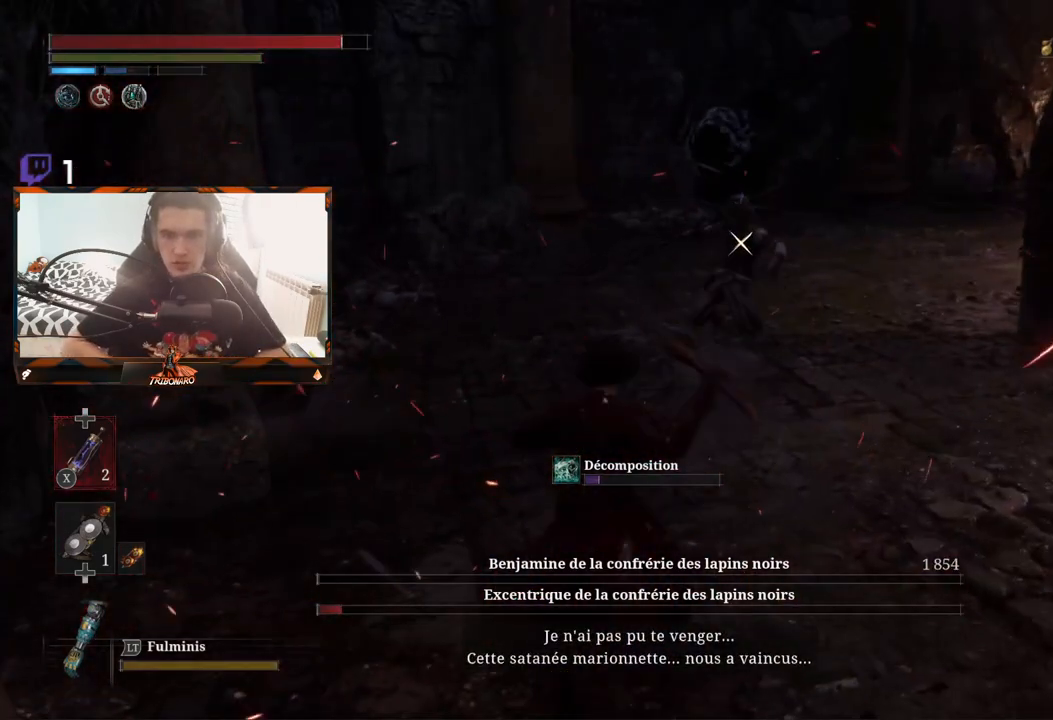
{"buttons": ["B"], "left_stick": "up-right", "right_stick": "center", "events": [[483, "B", "down"]]}
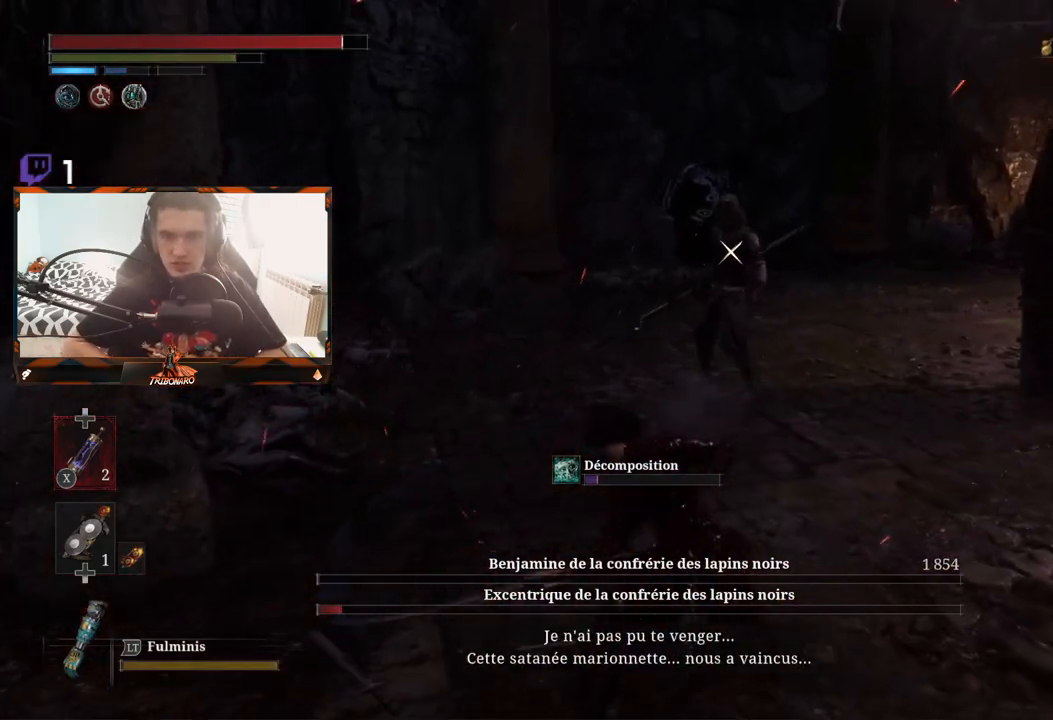
{"buttons": ["R1"], "left_stick": "up", "right_stick": "center", "events": [[50, "B", "up"], [117, "B", "down"], [217, "B", "up"], [250, "left_stick", "up"], [467, "R1", "down"]]}
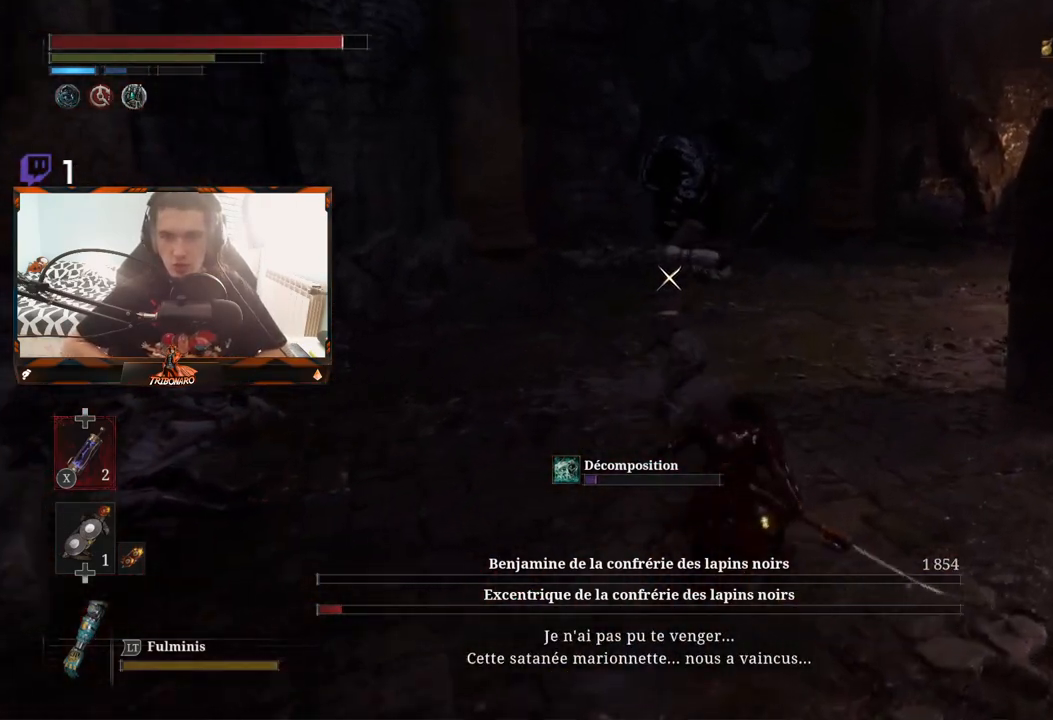
{"buttons": ["R1"], "left_stick": "up", "right_stick": "center", "events": [[50, "R1", "up"], [217, "R1", "down"], [317, "R1", "up"], [400, "R1", "down"]]}
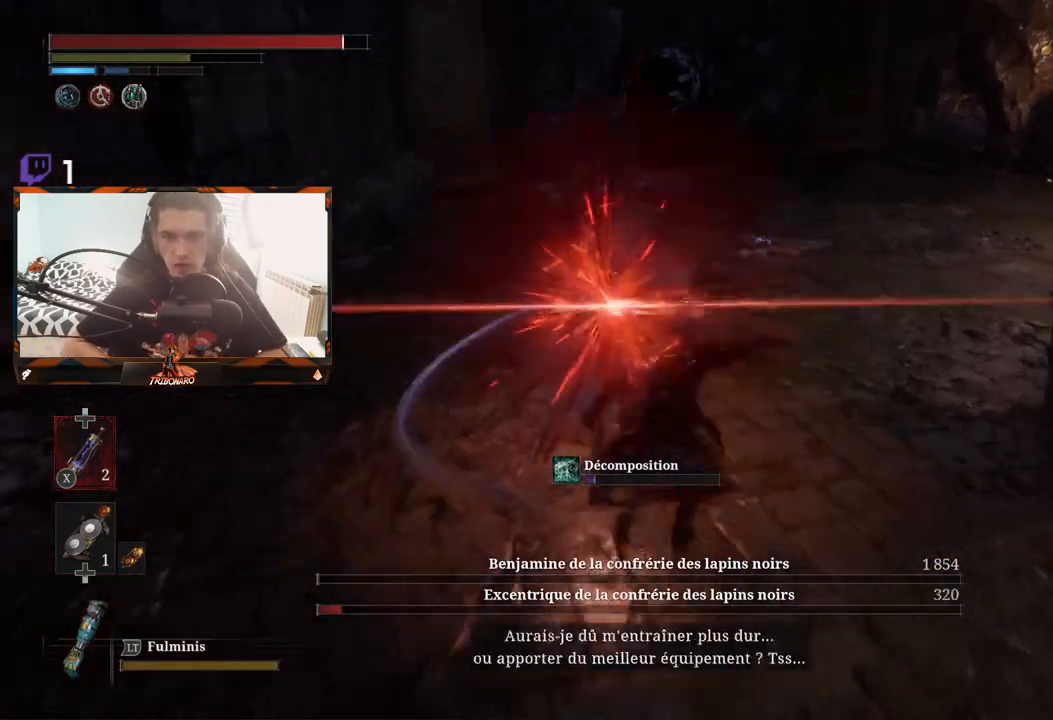
{"buttons": ["R1", "R2"], "left_stick": "up", "right_stick": "center", "events": [[17, "R1", "up"], [83, "R1", "down"], [167, "R1", "up"], [250, "R1", "down"], [333, "R2", "down"], [383, "R1", "up"], [383, "R2", "up"], [450, "R1", "down"], [450, "R2", "down"]]}
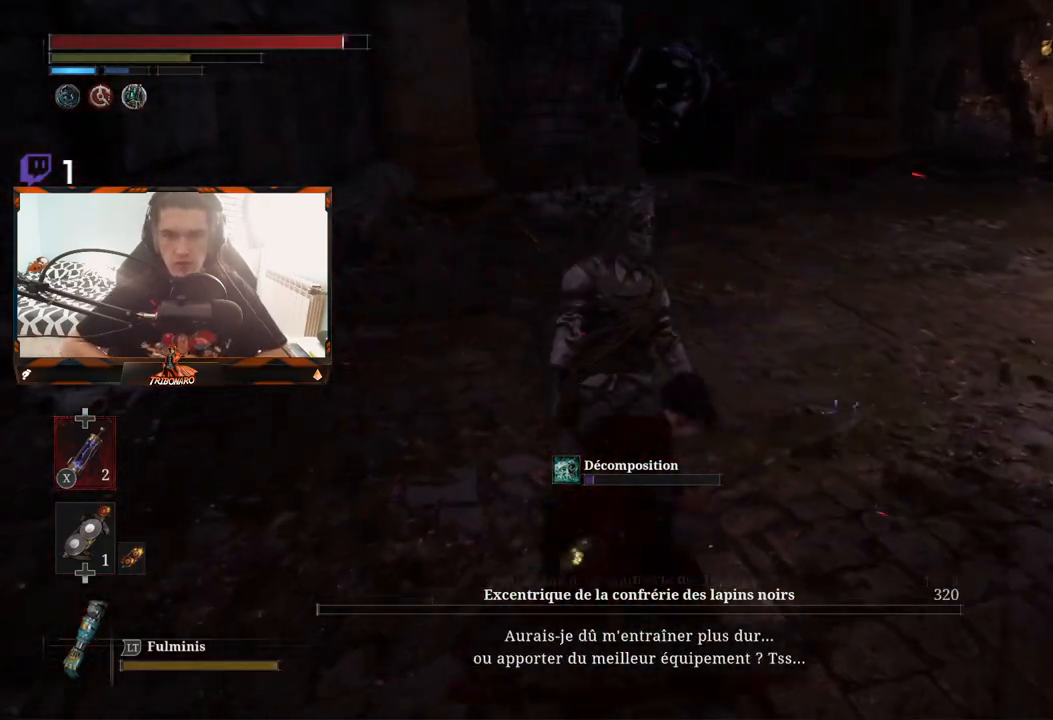
{"buttons": [], "left_stick": "down", "right_stick": "center", "events": [[50, "R1", "up"], [50, "R2", "up"], [300, "left_stick", "center"], [433, "left_stick", "down"]]}
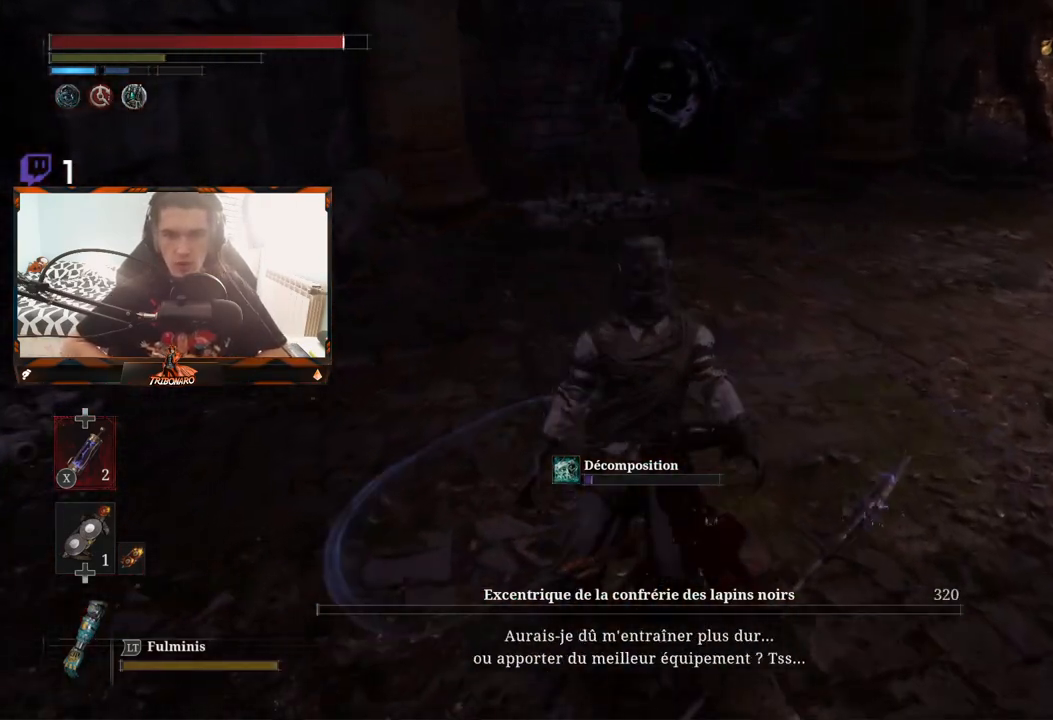
{"buttons": [], "left_stick": "down-left", "right_stick": "center", "events": [[400, "left_stick", "down-left"]]}
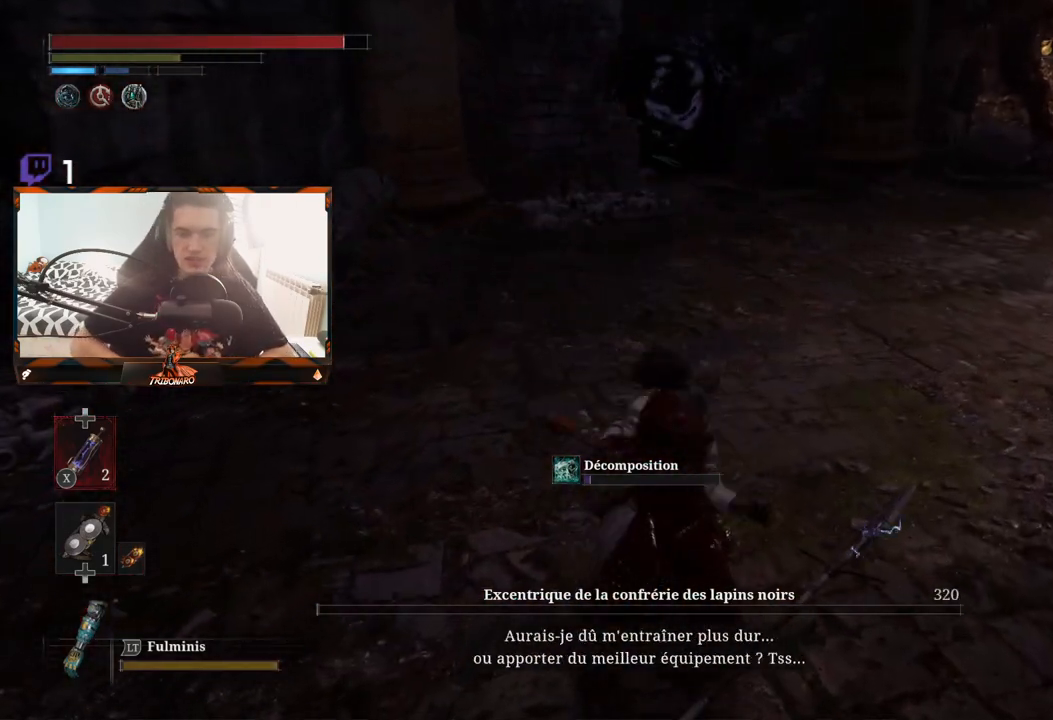
{"buttons": [], "left_stick": "up-left", "right_stick": "right", "events": [[67, "left_stick", "left"], [167, "left_stick", "up-left"], [317, "right_stick", "right"]]}
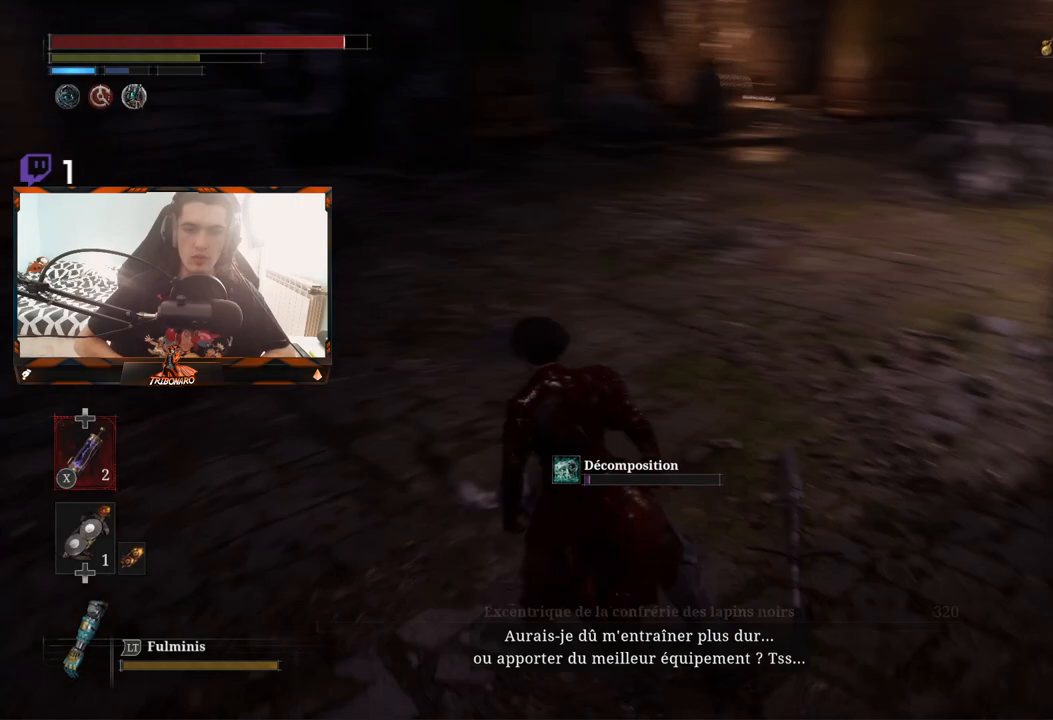
{"buttons": [], "left_stick": "up-left", "right_stick": "right", "events": [[183, "right_stick", "center"], [300, "right_stick", "right"]]}
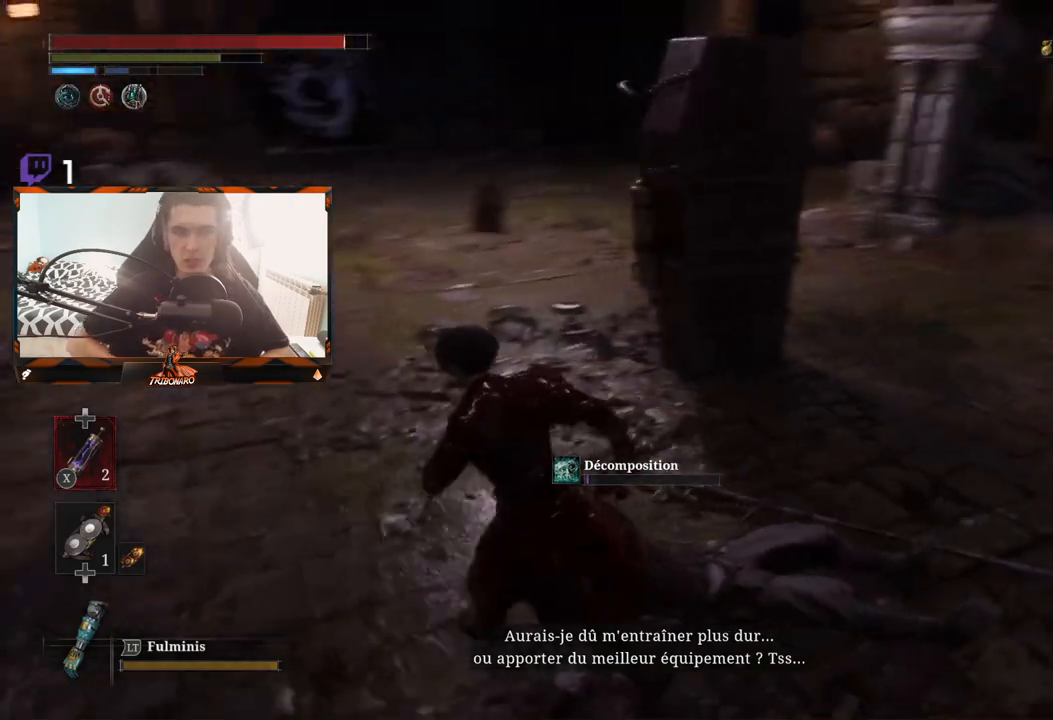
{"buttons": [], "left_stick": "up-left", "right_stick": "center", "events": [[33, "right_stick", "center"]]}
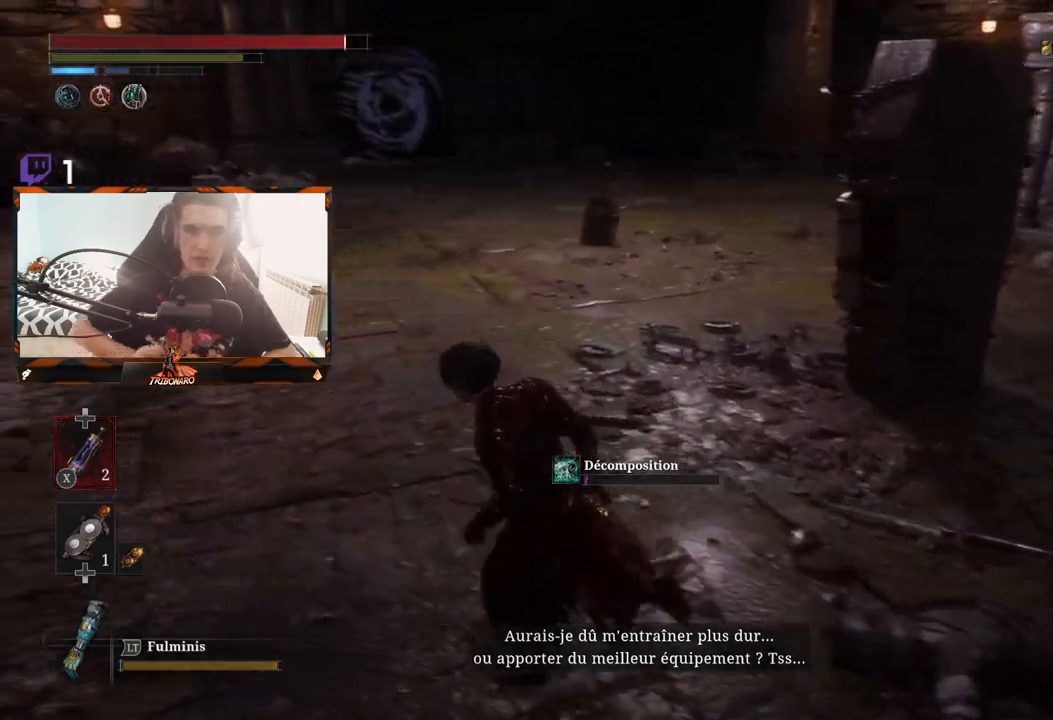
{"buttons": ["DPAD_DOWN", "DPAD_LEFT"], "left_stick": "center", "right_stick": "center", "events": [[400, "left_stick", "center"], [500, "DPAD_DOWN", "down"], [500, "DPAD_LEFT", "down"]]}
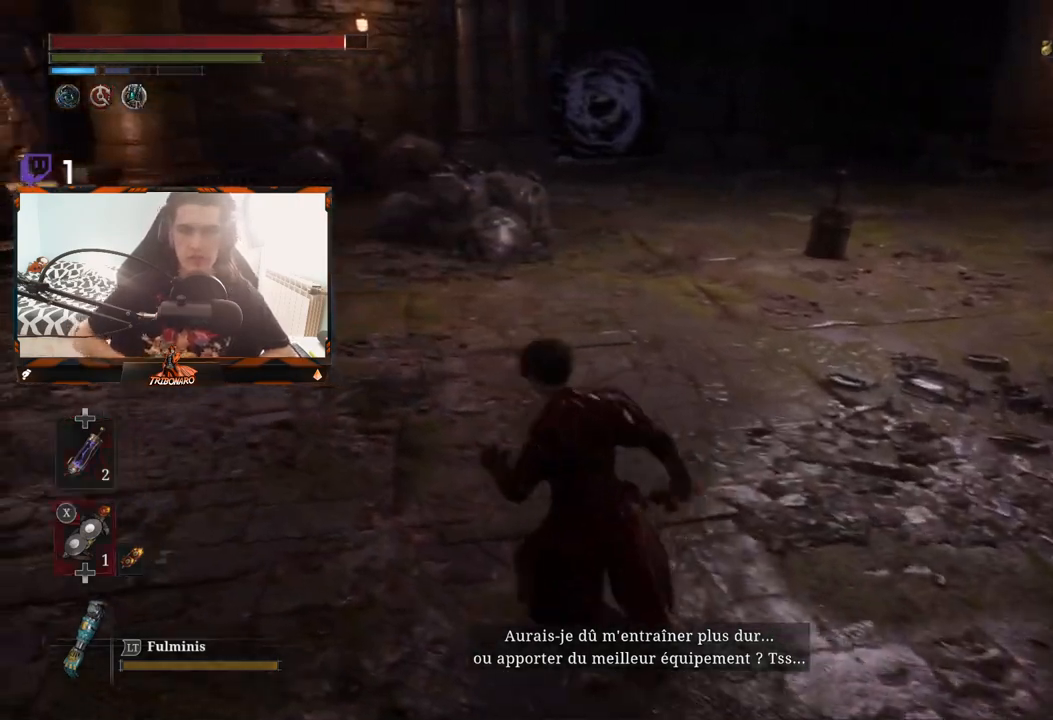
{"buttons": ["X", "L1"], "left_stick": "center", "right_stick": "center", "events": [[100, "DPAD_LEFT", "up"], [183, "DPAD_DOWN", "up"], [283, "L1", "down"], [283, "L2", "down"], [450, "L2", "up"], [450, "X", "down"]]}
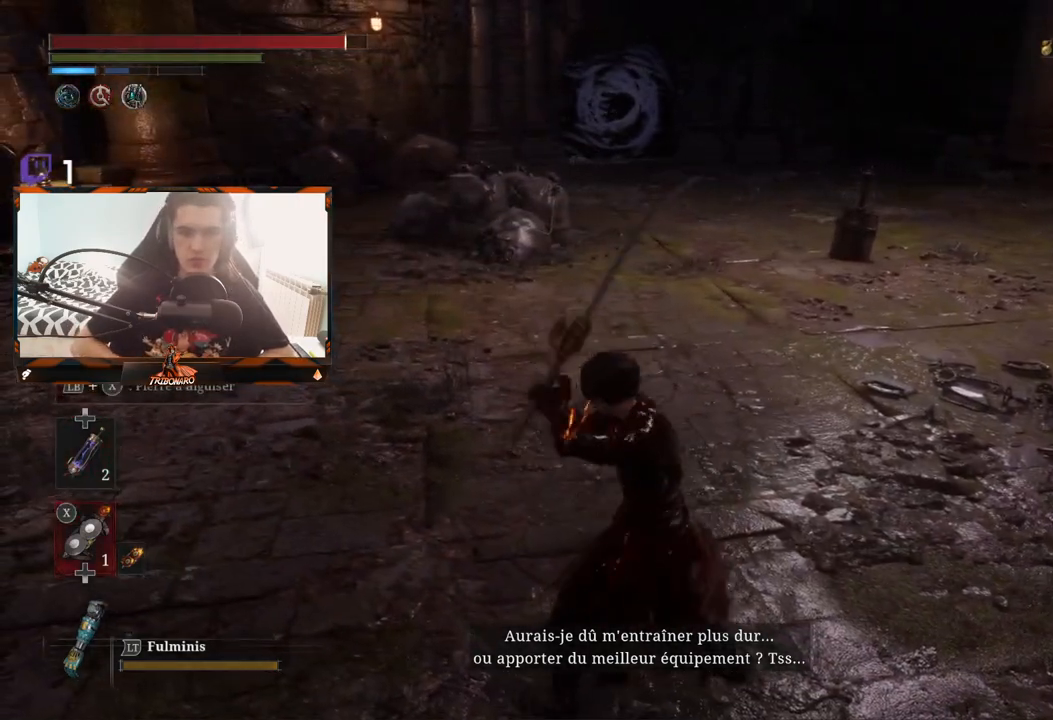
{"buttons": ["X", "L1"], "left_stick": "center", "right_stick": "center", "events": []}
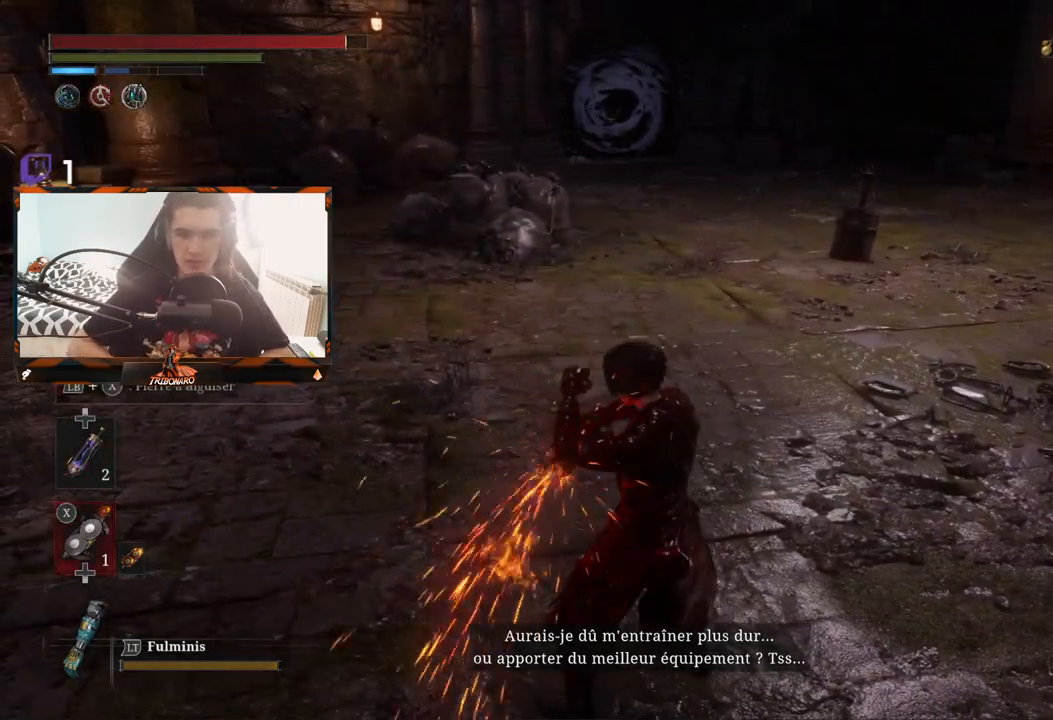
{"buttons": ["X", "L1"], "left_stick": "center", "right_stick": "center", "events": []}
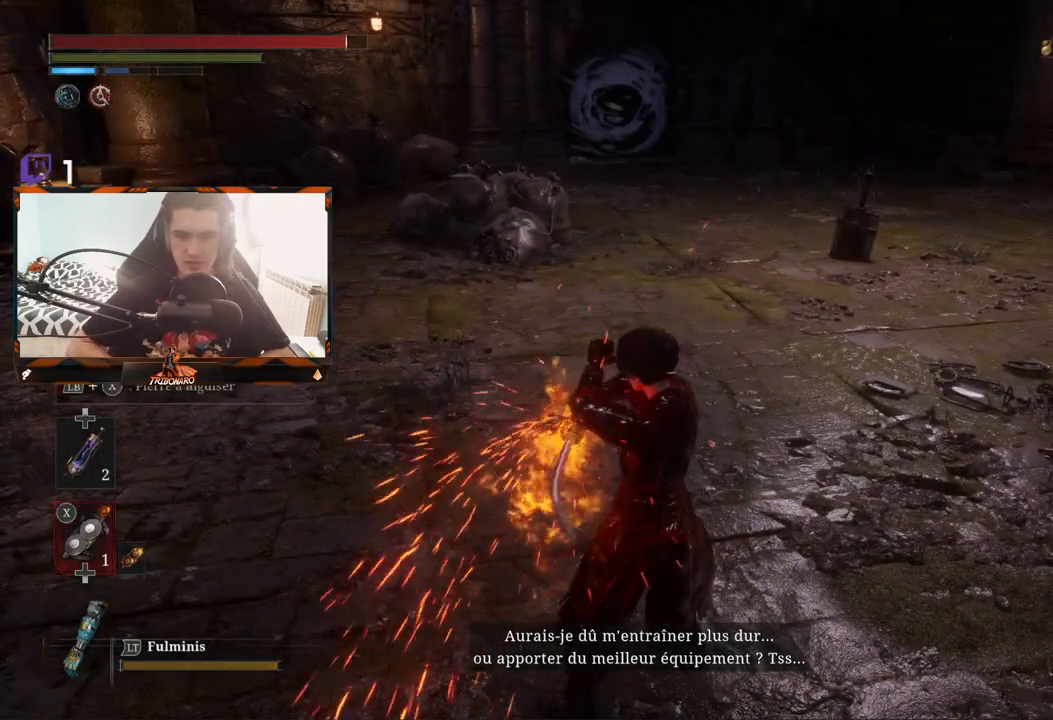
{"buttons": ["X", "L1"], "left_stick": "center", "right_stick": "center", "events": []}
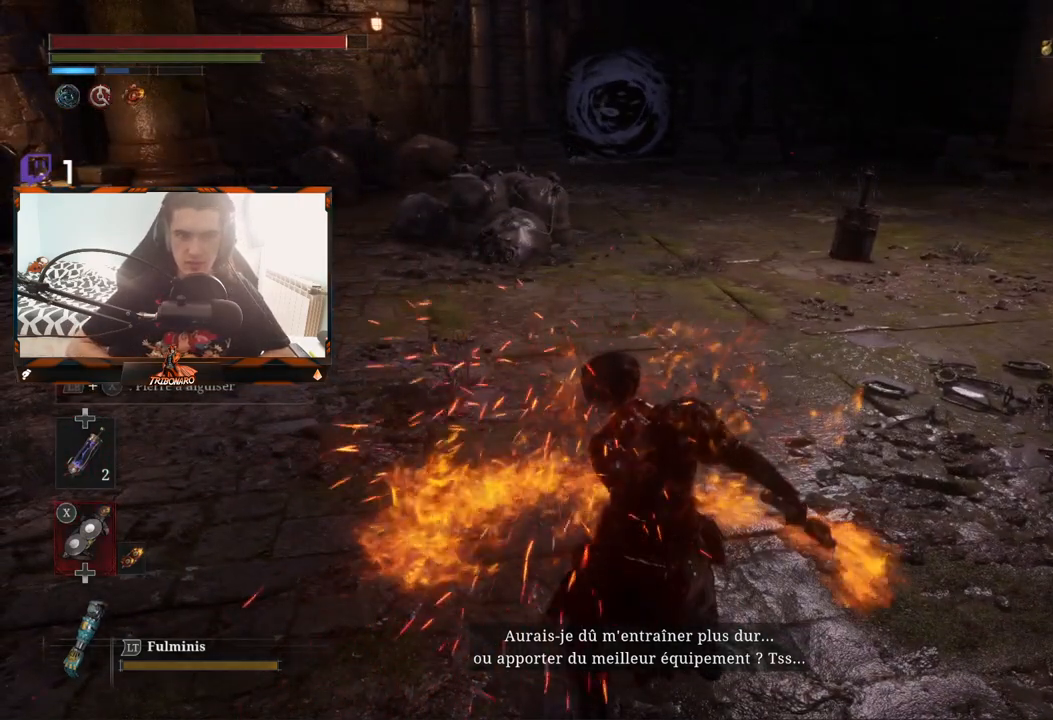
{"buttons": ["DPAD_UP"], "left_stick": "center", "right_stick": "center", "events": [[267, "L1", "up"], [317, "X", "up"], [500, "DPAD_UP", "down"]]}
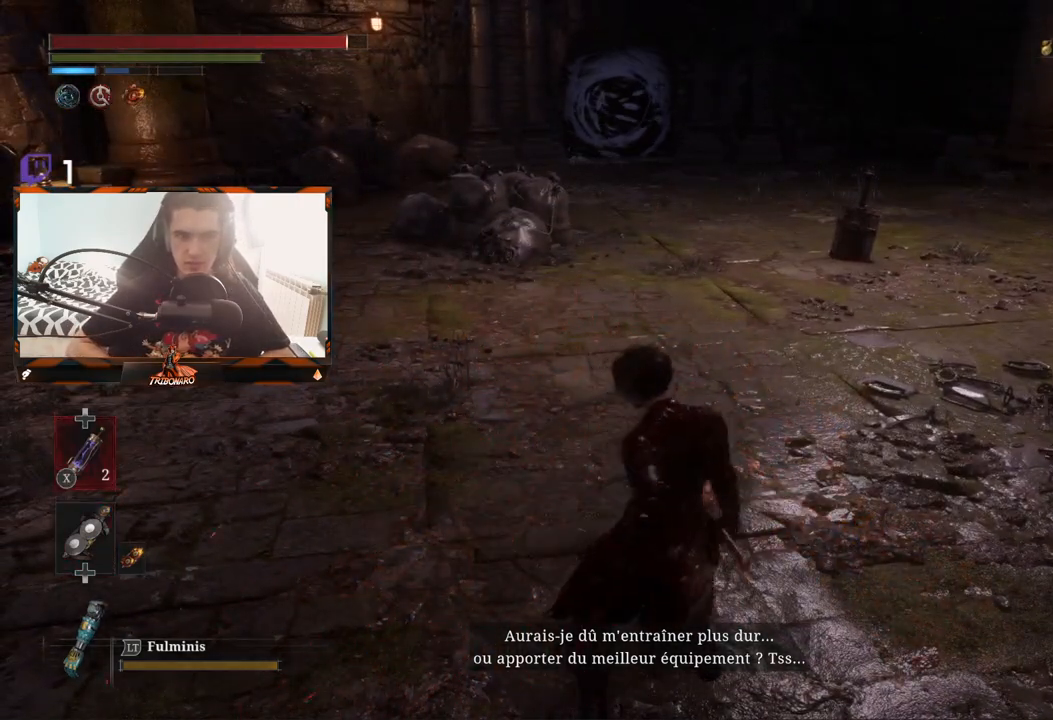
{"buttons": [], "left_stick": "left", "right_stick": "right", "events": [[117, "DPAD_UP", "up"], [283, "left_stick", "up-left"], [350, "right_stick", "right"], [367, "left_stick", "left"]]}
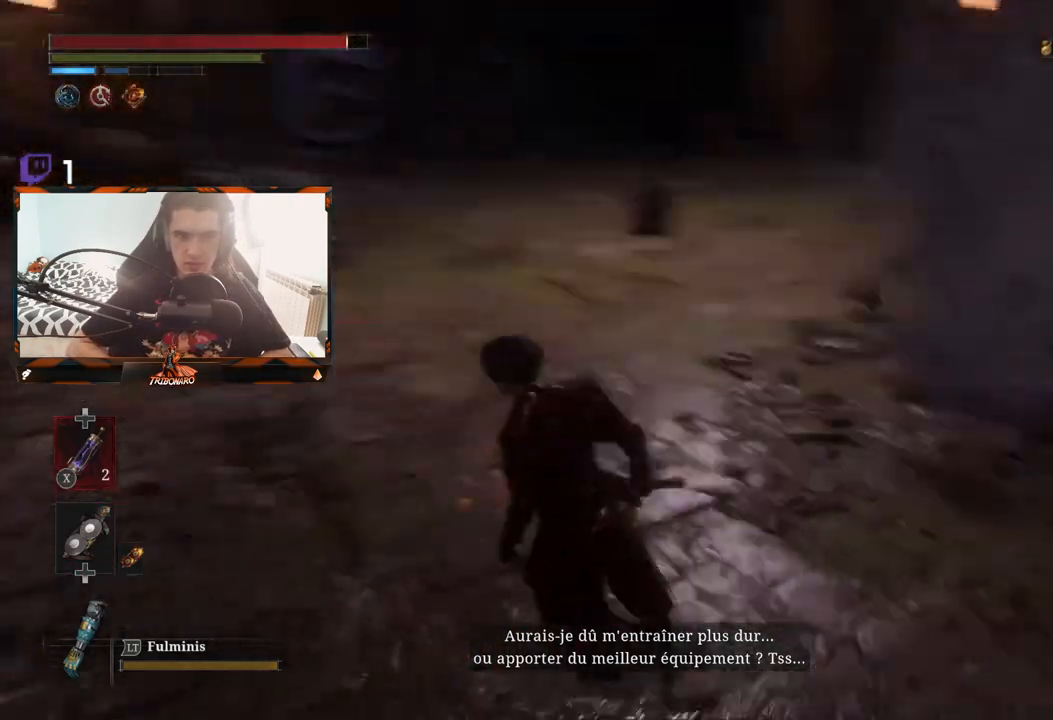
{"buttons": [], "left_stick": "left", "right_stick": "center", "events": [[233, "right_stick", "center"]]}
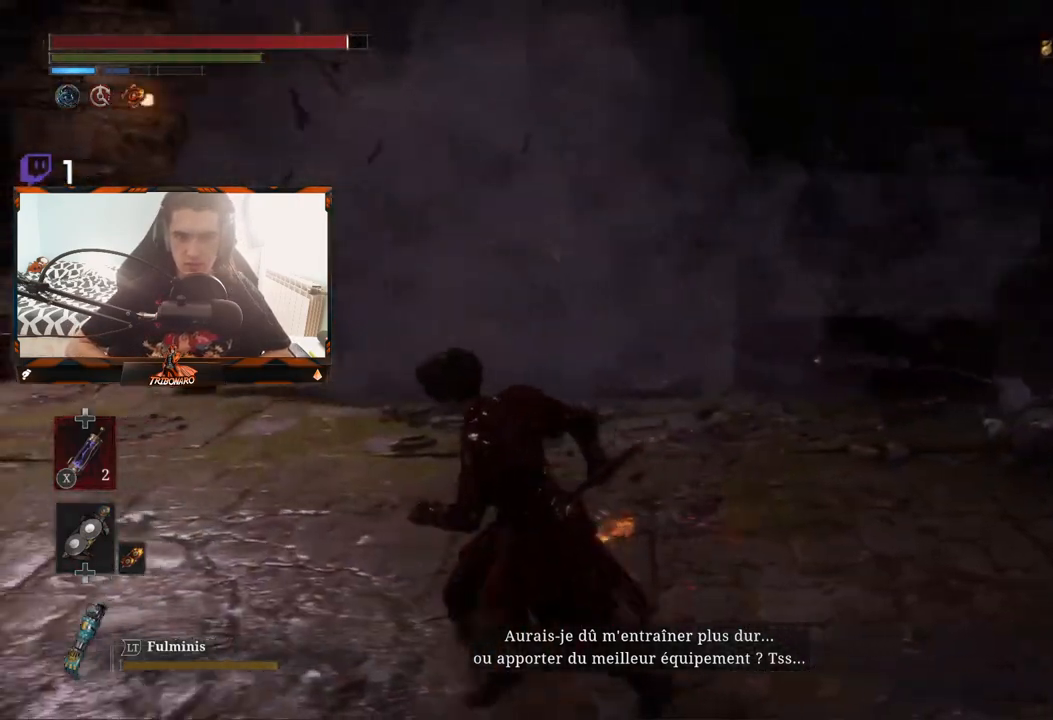
{"buttons": ["R3"], "left_stick": "left", "right_stick": "center", "events": [[233, "right_stick", "left"], [300, "right_stick", "center"], [483, "R3", "down"]]}
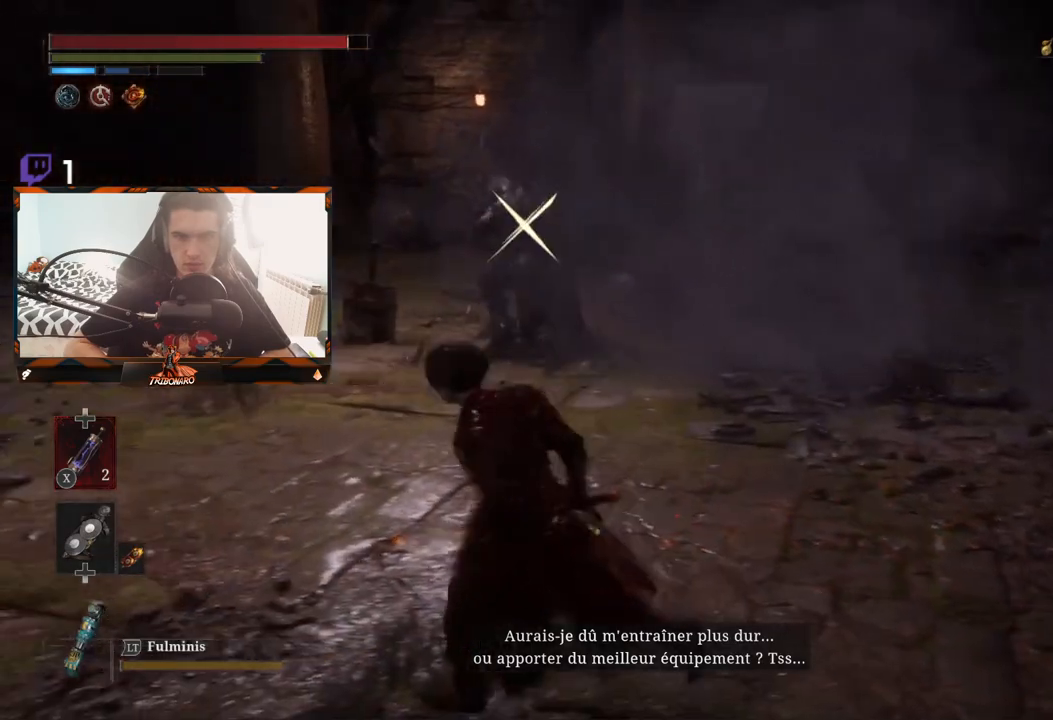
{"buttons": [], "left_stick": "up-left", "right_stick": "center", "events": [[83, "R3", "up"], [267, "left_stick", "up-left"]]}
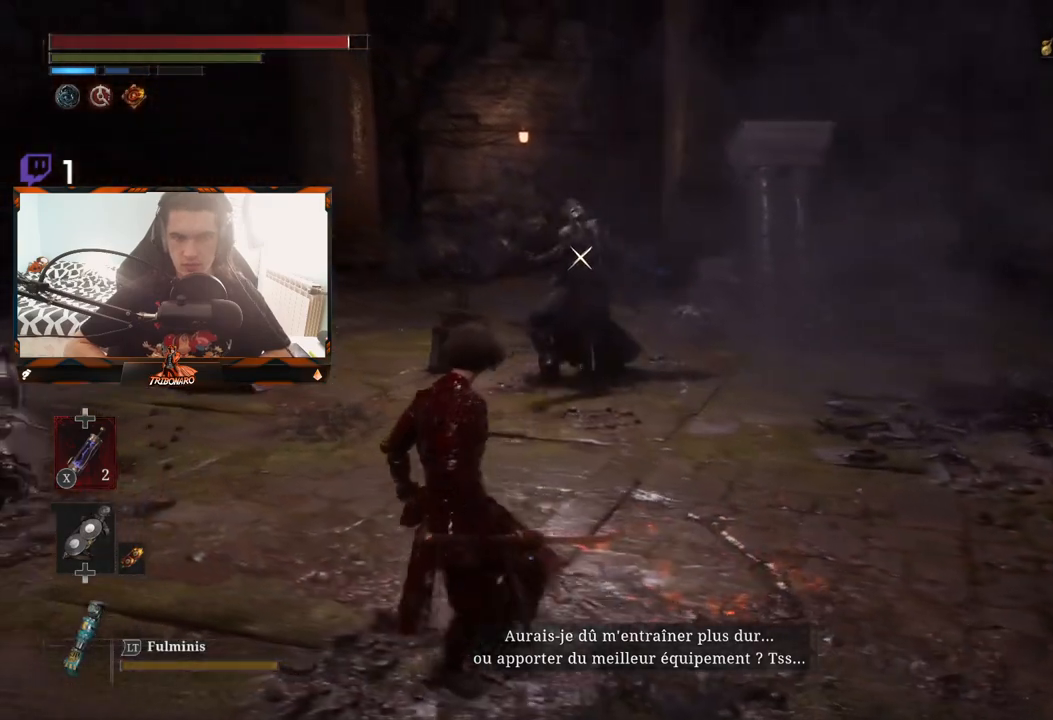
{"buttons": [], "left_stick": "up", "right_stick": "center", "events": [[83, "left_stick", "up"]]}
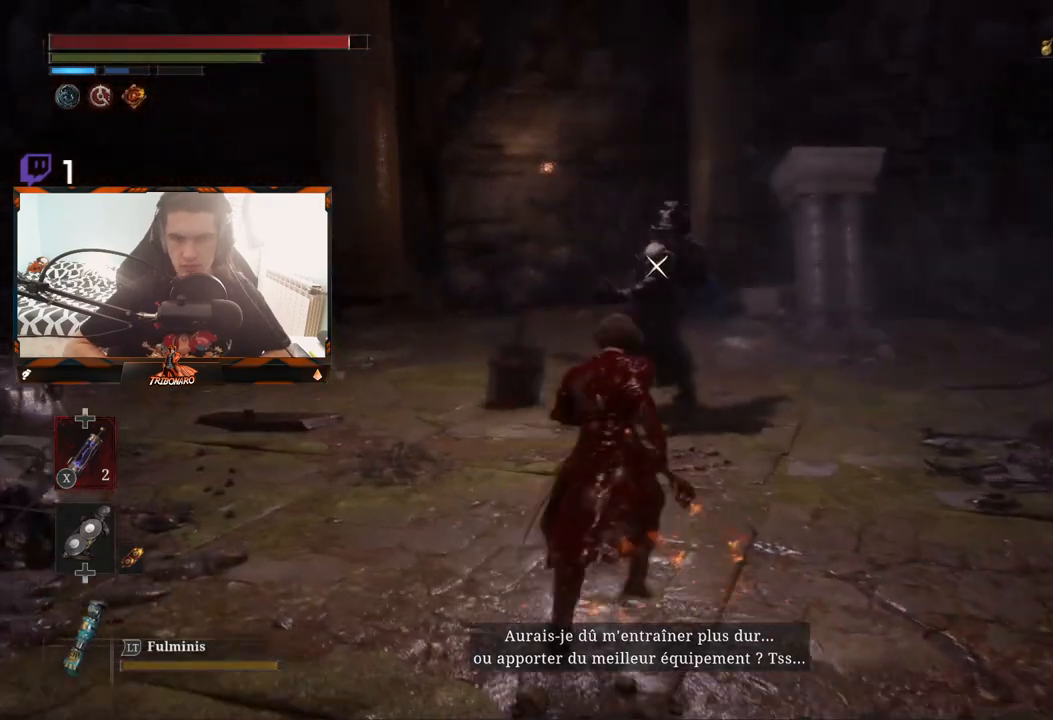
{"buttons": [], "left_stick": "up", "right_stick": "center", "events": []}
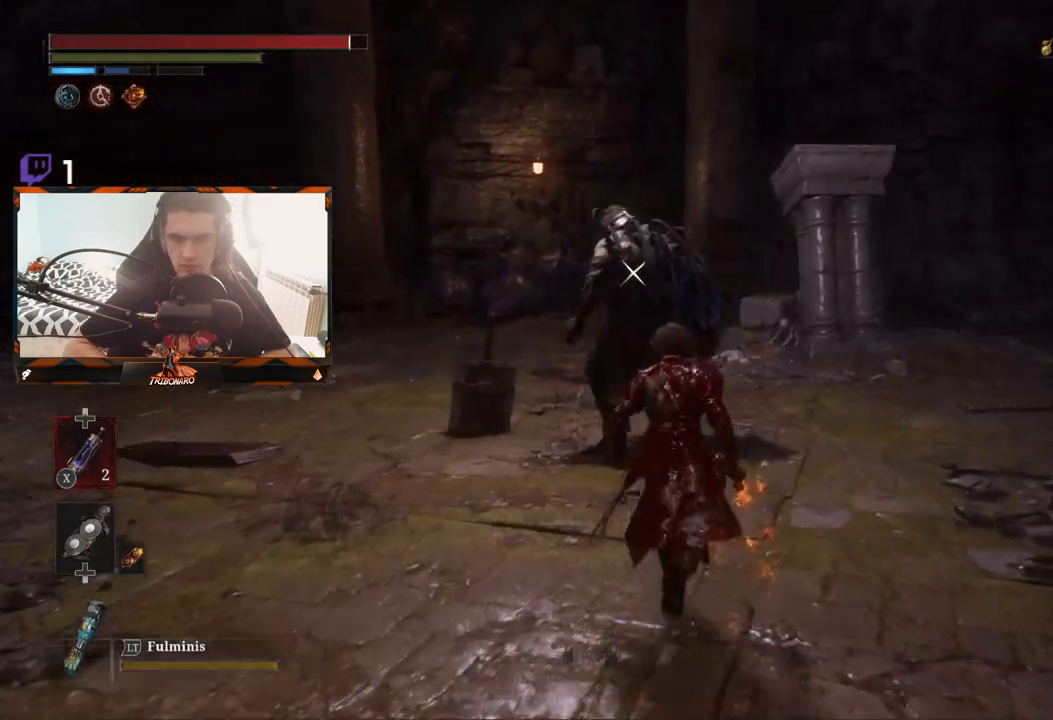
{"buttons": [], "left_stick": "up", "right_stick": "center", "events": [[183, "R1", "down"], [283, "R1", "up"]]}
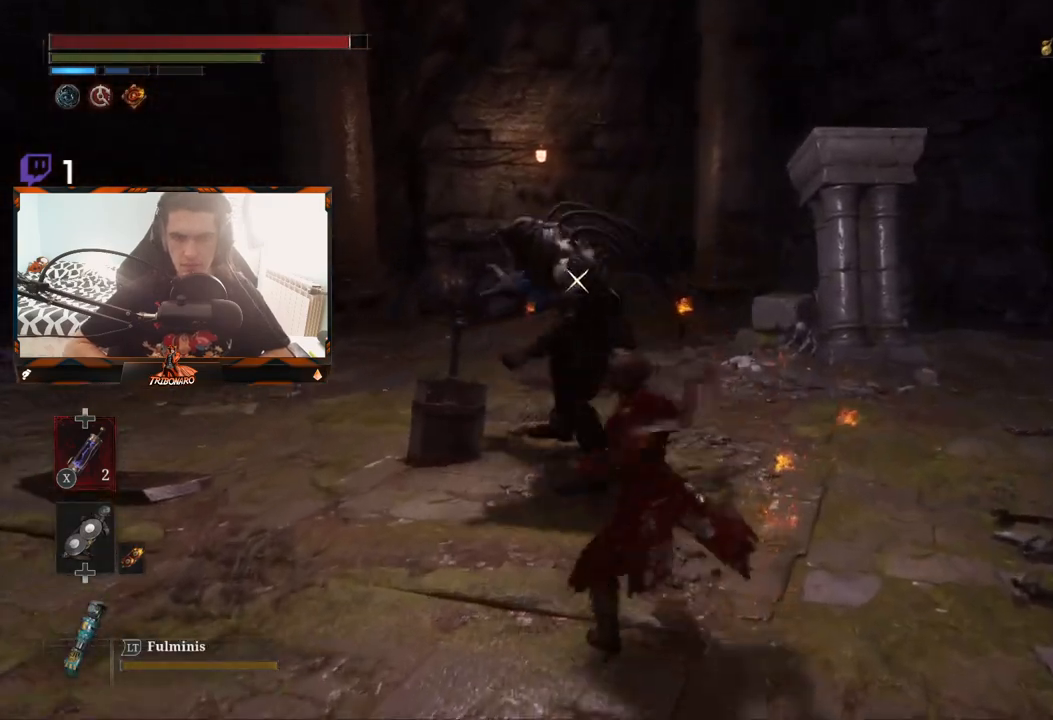
{"buttons": ["R1"], "left_stick": "up", "right_stick": "center", "events": [[450, "R1", "down"]]}
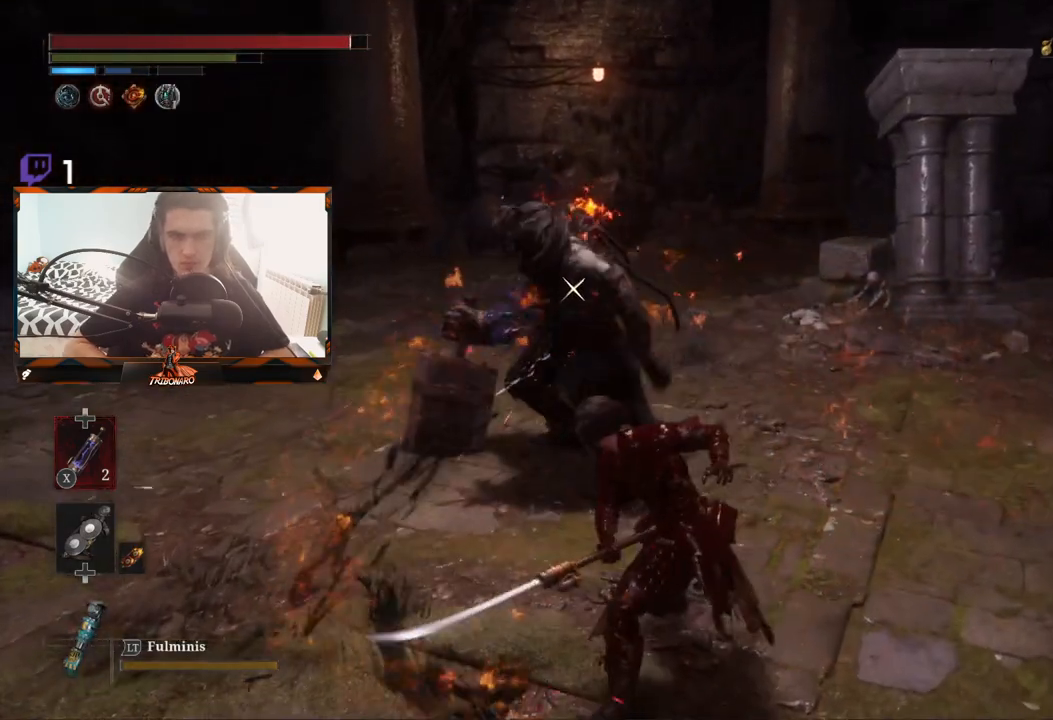
{"buttons": [], "left_stick": "center", "right_stick": "center", "events": [[67, "R1", "up"], [133, "R1", "down"], [200, "R1", "up"], [300, "left_stick", "center"]]}